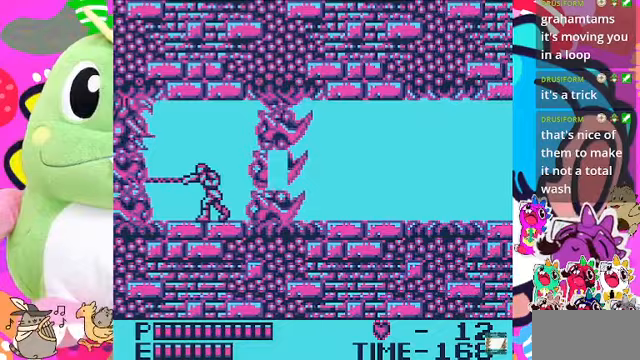
Gameplay with a controller (PlayStation layout); each line is a JSON object with the inputs held at the frame after it (dt_ms = milliseconds from this image to that frame). "events" lists button and stick changes between this image and that frame as [ms after this image, input, new state], when the widget could be followed in between. Not read: L2 L3 R2 R3.
{"dt_ms": 500, "buttons": [], "left_stick": "center", "right_stick": "center", "events": []}
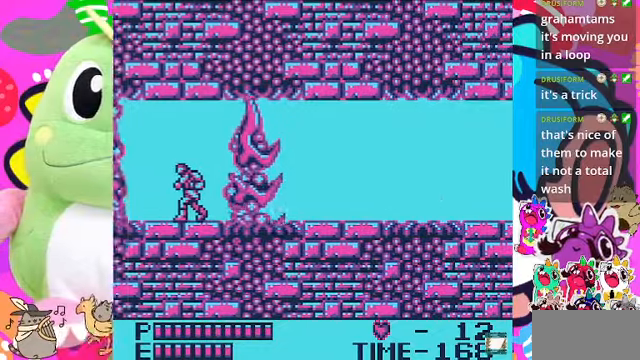
{"dt_ms": 500, "buttons": [], "left_stick": "center", "right_stick": "center", "events": []}
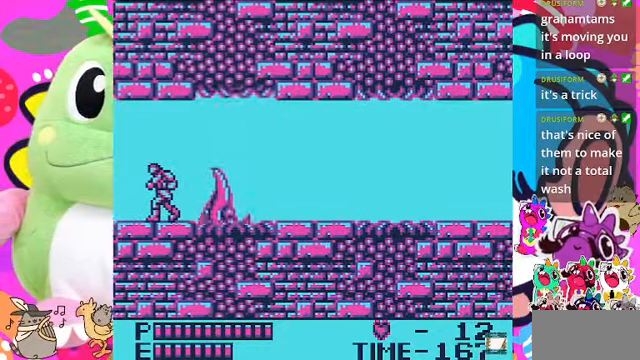
{"dt_ms": 500, "buttons": ["SQUARE", "DPAD_RIGHT"], "left_stick": "center", "right_stick": "center", "events": [[33, "DPAD_RIGHT", "down"], [100, "CROSS", "down"], [267, "CROSS", "up"], [333, "SQUARE", "down"], [400, "SQUARE", "up"], [500, "SQUARE", "down"]]}
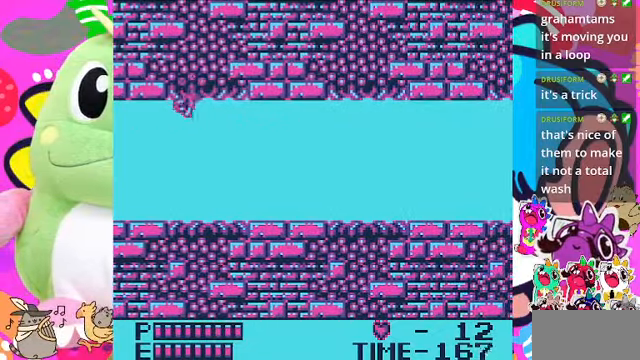
{"dt_ms": 500, "buttons": ["DPAD_RIGHT"], "left_stick": "center", "right_stick": "center", "events": [[67, "SQUARE", "up"]]}
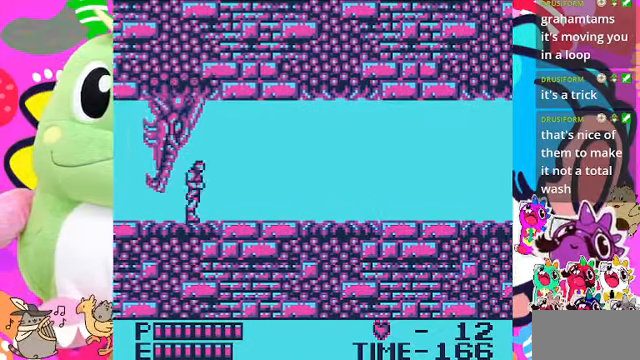
{"dt_ms": 500, "buttons": ["SQUARE"], "left_stick": "center", "right_stick": "center", "events": [[267, "DPAD_LEFT", "down"], [267, "DPAD_RIGHT", "up"], [333, "SQUARE", "down"], [367, "DPAD_LEFT", "up"], [400, "SQUARE", "up"], [467, "SQUARE", "down"]]}
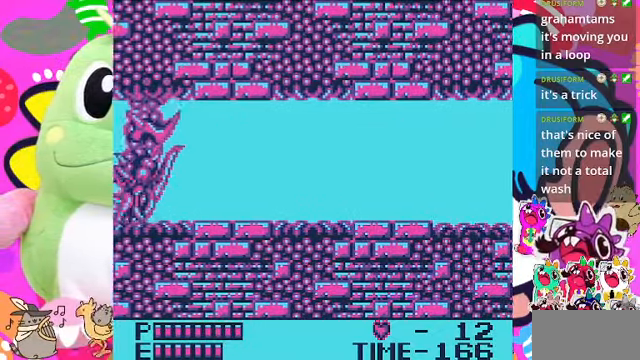
{"dt_ms": 500, "buttons": ["DPAD_RIGHT"], "left_stick": "center", "right_stick": "center", "events": [[33, "SQUARE", "up"], [67, "SQUARE", "down"], [167, "DPAD_RIGHT", "down"], [167, "SQUARE", "up"]]}
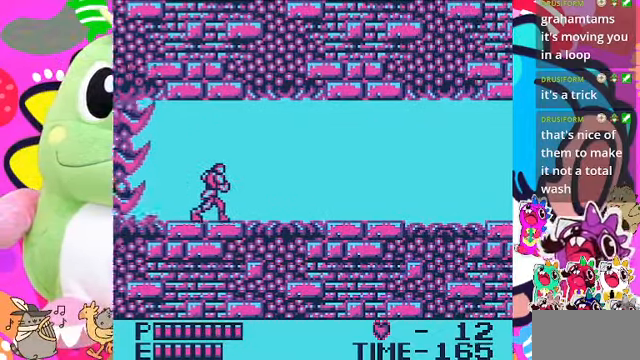
{"dt_ms": 500, "buttons": ["DPAD_RIGHT"], "left_stick": "center", "right_stick": "center", "events": []}
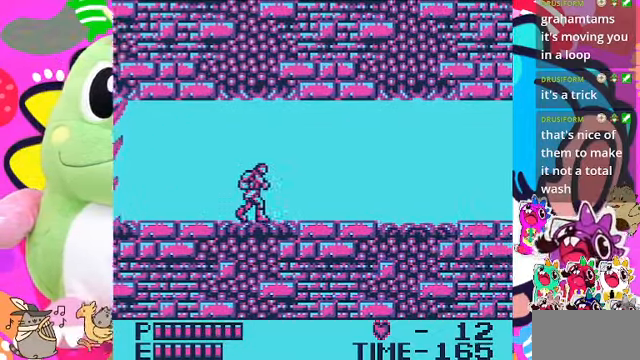
{"dt_ms": 500, "buttons": ["DPAD_RIGHT"], "left_stick": "center", "right_stick": "center", "events": []}
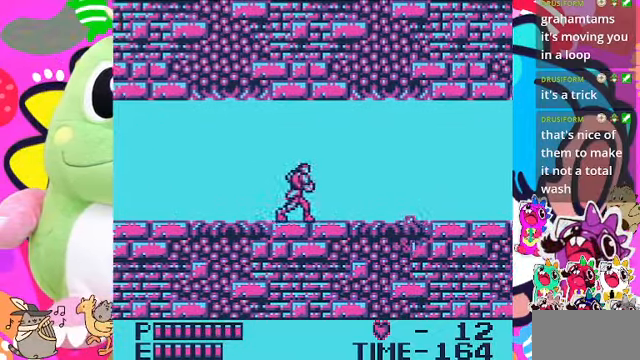
{"dt_ms": 500, "buttons": ["SQUARE"], "left_stick": "center", "right_stick": "center", "events": [[233, "DPAD_RIGHT", "up"], [233, "SQUARE", "down"], [300, "SQUARE", "up"], [367, "SQUARE", "down"], [433, "SQUARE", "up"], [500, "SQUARE", "down"]]}
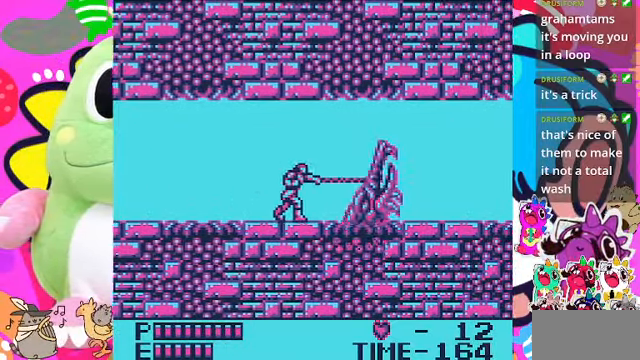
{"dt_ms": 500, "buttons": ["SQUARE"], "left_stick": "center", "right_stick": "center", "events": [[67, "SQUARE", "up"], [300, "CROSS", "down"], [367, "SQUARE", "down"], [433, "CROSS", "up"]]}
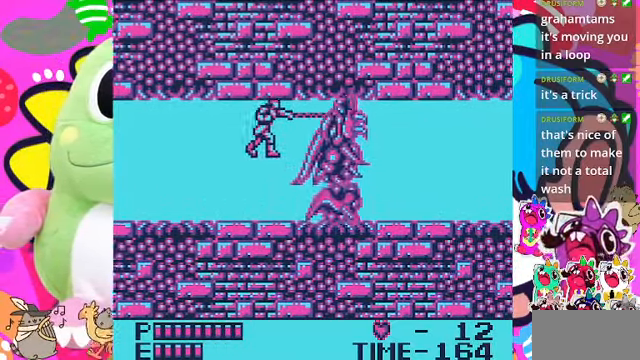
{"dt_ms": 500, "buttons": ["SQUARE"], "left_stick": "center", "right_stick": "center"}
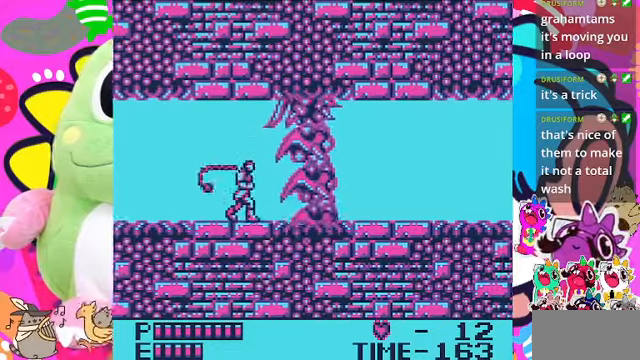
{"dt_ms": 500, "buttons": [], "left_stick": "center", "right_stick": "center", "events": [[100, "SQUARE", "up"]]}
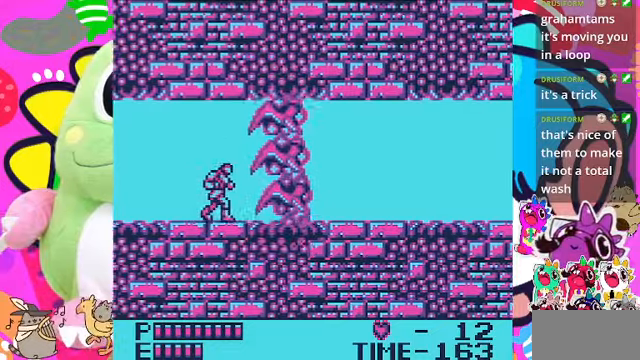
{"dt_ms": 500, "buttons": [], "left_stick": "center", "right_stick": "center", "events": [[233, "DPAD_UP", "down"], [300, "SQUARE", "down"], [433, "DPAD_UP", "up"], [433, "SQUARE", "up"]]}
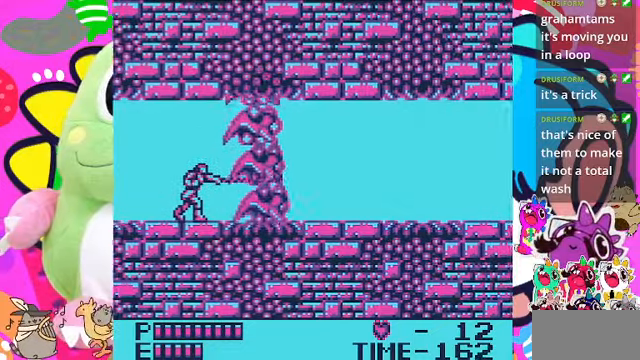
{"dt_ms": 500, "buttons": [], "left_stick": "center", "right_stick": "center", "events": []}
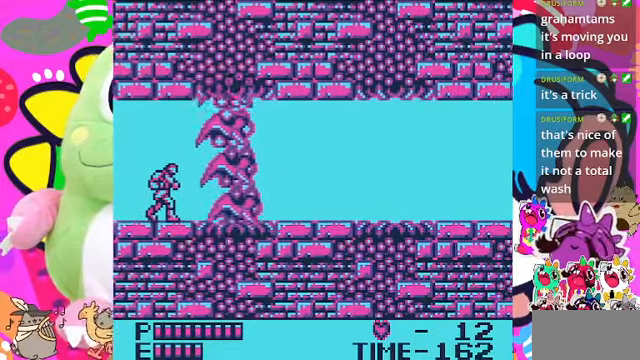
{"dt_ms": 500, "buttons": [], "left_stick": "center", "right_stick": "center", "events": []}
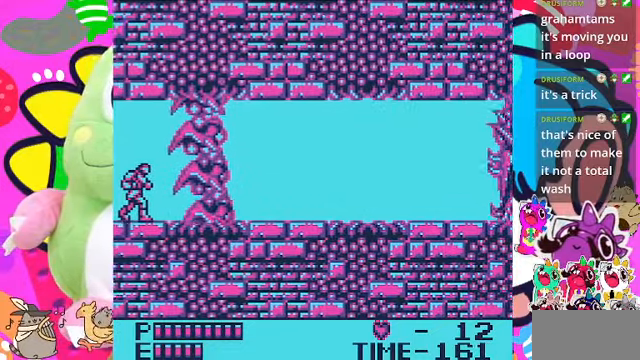
{"dt_ms": 500, "buttons": ["DPAD_DOWN"], "left_stick": "center", "right_stick": "center", "events": [[466, "DPAD_DOWN", "down"]]}
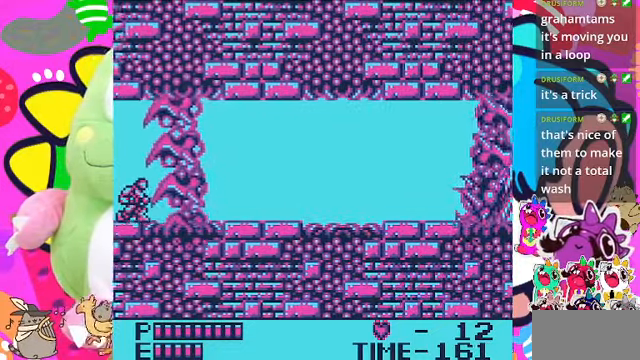
{"dt_ms": 500, "buttons": ["DPAD_DOWN"], "left_stick": "center", "right_stick": "center", "events": []}
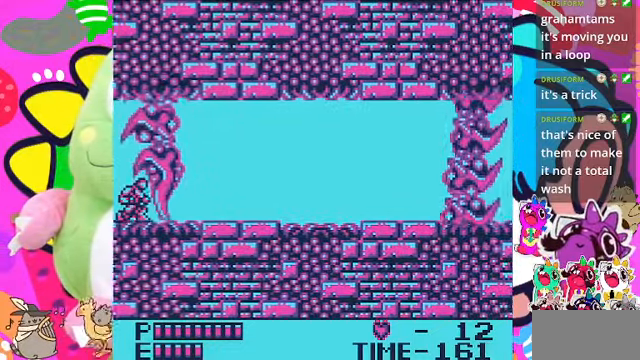
{"dt_ms": 500, "buttons": ["DPAD_DOWN"], "left_stick": "center", "right_stick": "center", "events": []}
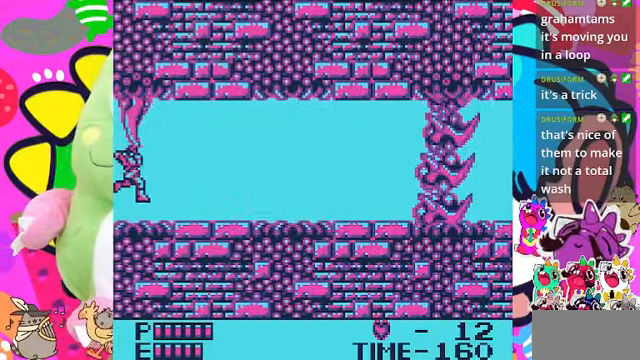
{"dt_ms": 500, "buttons": ["DPAD_RIGHT"], "left_stick": "center", "right_stick": "center", "events": [[66, "DPAD_DOWN", "up"], [66, "DPAD_RIGHT", "down"]]}
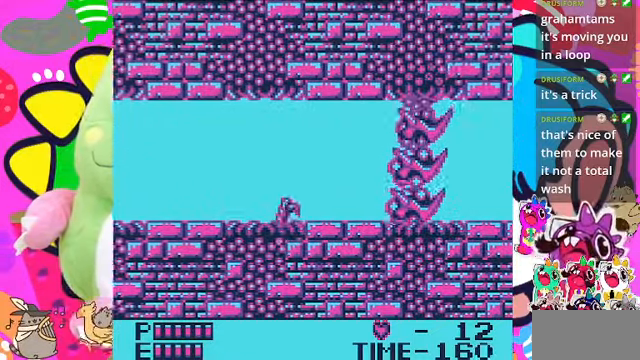
{"dt_ms": 500, "buttons": ["SQUARE"], "left_stick": "center", "right_stick": "center", "events": [[266, "DPAD_RIGHT", "up"], [366, "SQUARE", "down"], [466, "SQUARE", "up"], [500, "SQUARE", "down"]]}
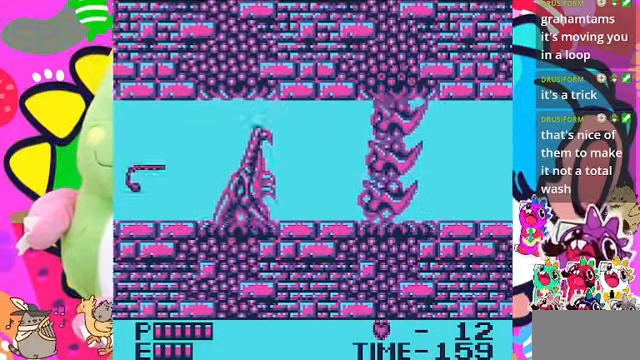
{"dt_ms": 1000, "buttons": [], "left_stick": "center", "right_stick": "center"}
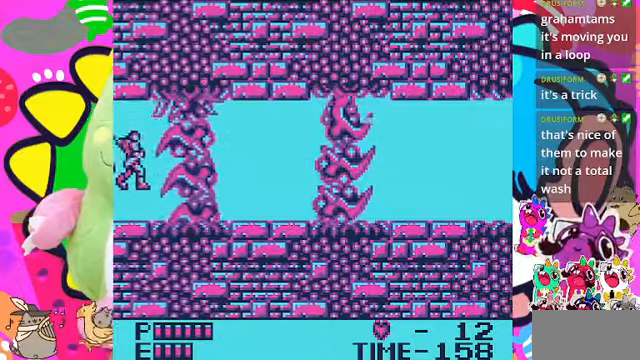
{"dt_ms": 500, "buttons": ["DPAD_DOWN"], "left_stick": "center", "right_stick": "center", "events": [[67, "SQUARE", "down"], [100, "SQUARE", "up"], [200, "DPAD_DOWN", "down"], [200, "SQUARE", "down"], [234, "SQUARE", "up"]]}
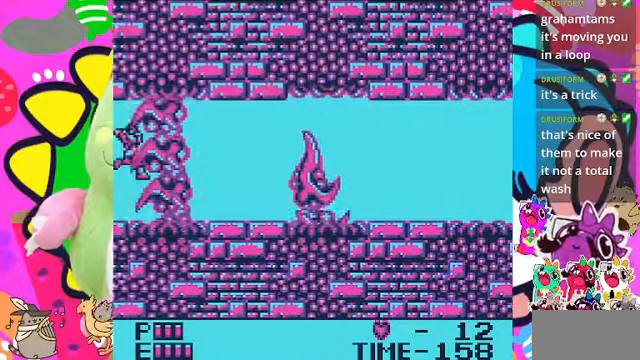
{"dt_ms": 500, "buttons": ["DPAD_RIGHT"], "left_stick": "center", "right_stick": "center", "events": [[300, "DPAD_DOWN", "up"], [300, "DPAD_RIGHT", "down"]]}
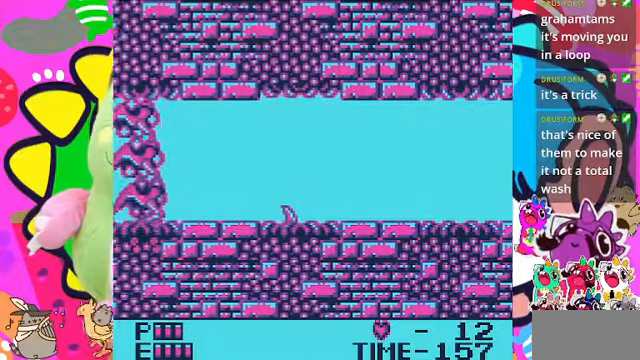
{"dt_ms": 500, "buttons": ["DPAD_RIGHT"], "left_stick": "center", "right_stick": "center", "events": []}
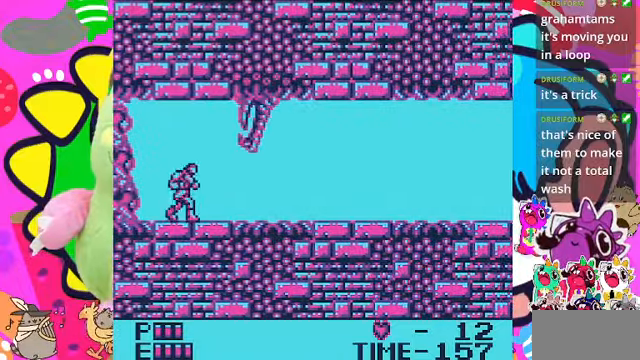
{"dt_ms": 500, "buttons": ["SQUARE"], "left_stick": "center", "right_stick": "center", "events": [[34, "DPAD_RIGHT", "up"], [134, "SQUARE", "down"], [200, "SQUARE", "up"], [267, "SQUARE", "down"], [334, "SQUARE", "up"], [400, "SQUARE", "down"], [434, "SQUARE", "up"], [500, "SQUARE", "down"]]}
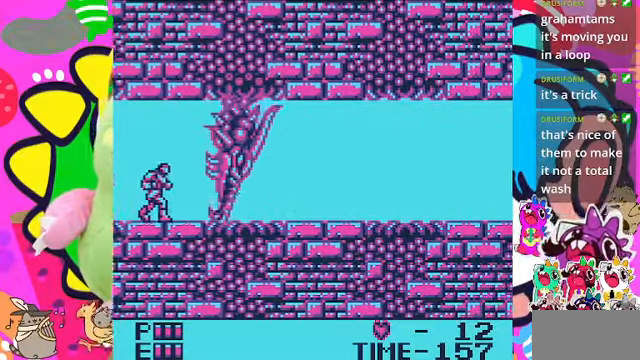
{"dt_ms": 1000, "buttons": ["DPAD_DOWN"], "left_stick": "center", "right_stick": "center"}
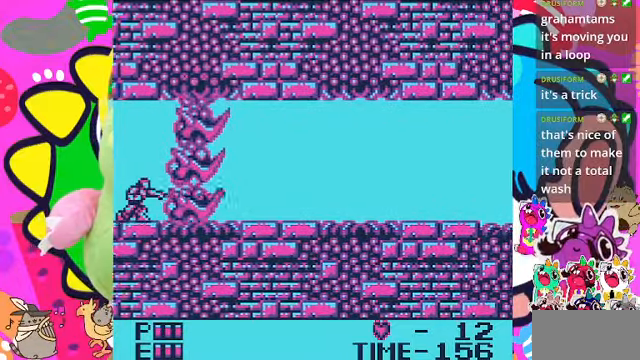
{"dt_ms": 500, "buttons": ["CROSS", "DPAD_LEFT"], "left_stick": "center", "right_stick": "center", "events": [[67, "DPAD_DOWN", "up"], [234, "DPAD_LEFT", "down"], [400, "CROSS", "down"]]}
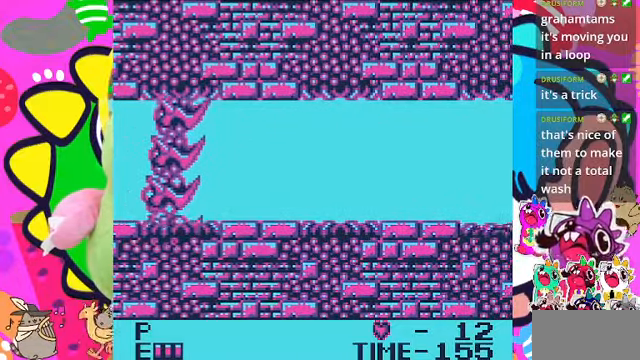
{"dt_ms": 500, "buttons": [], "left_stick": "center", "right_stick": "center", "events": [[367, "CROSS", "up"], [367, "DPAD_LEFT", "up"]]}